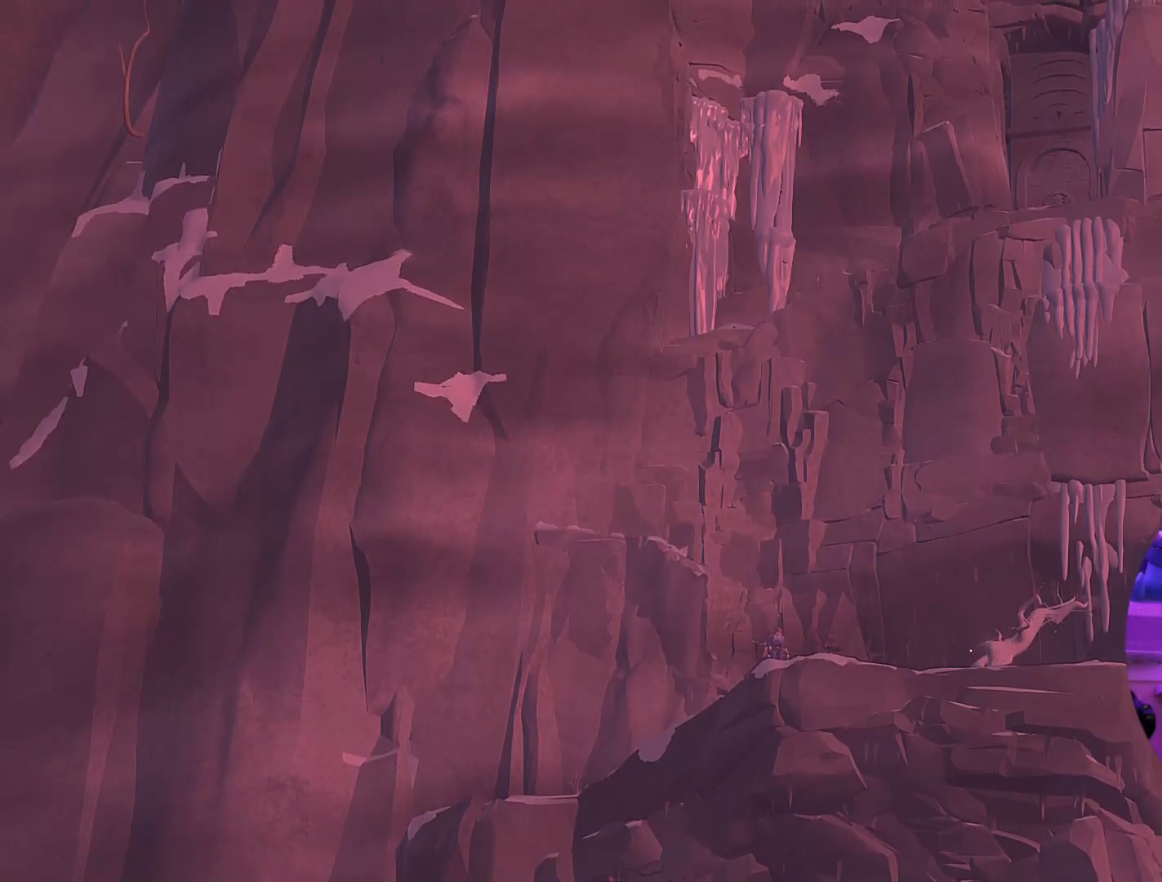
Gameplay with a controller (Xbox layout); each line is a JSON object with the inputs held at the frame after it. "events" lists button and stick changes between this image and that frame as [ms after this image, input, new state], when the widget could be followed in between.
{"buttons": [], "left_stick": "center", "right_stick": "center", "events": []}
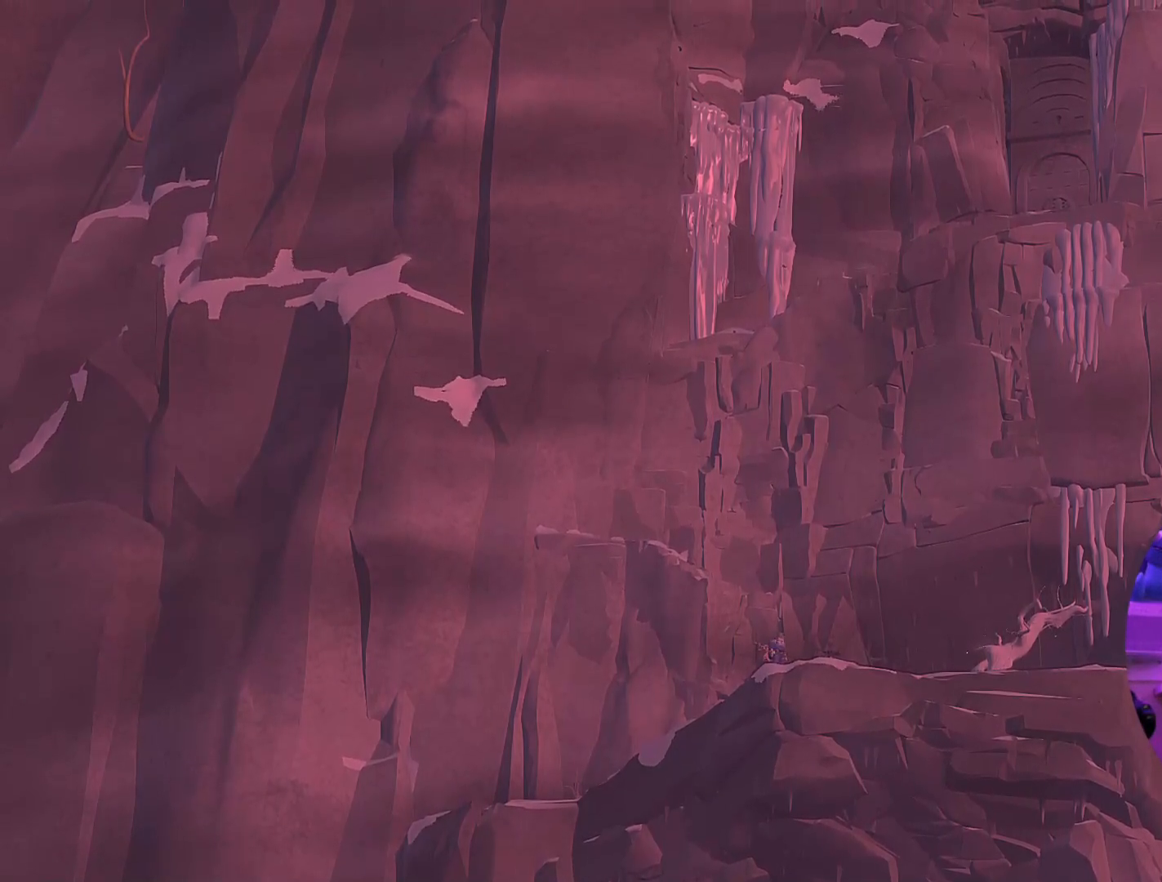
{"buttons": [], "left_stick": "center", "right_stick": "center", "events": []}
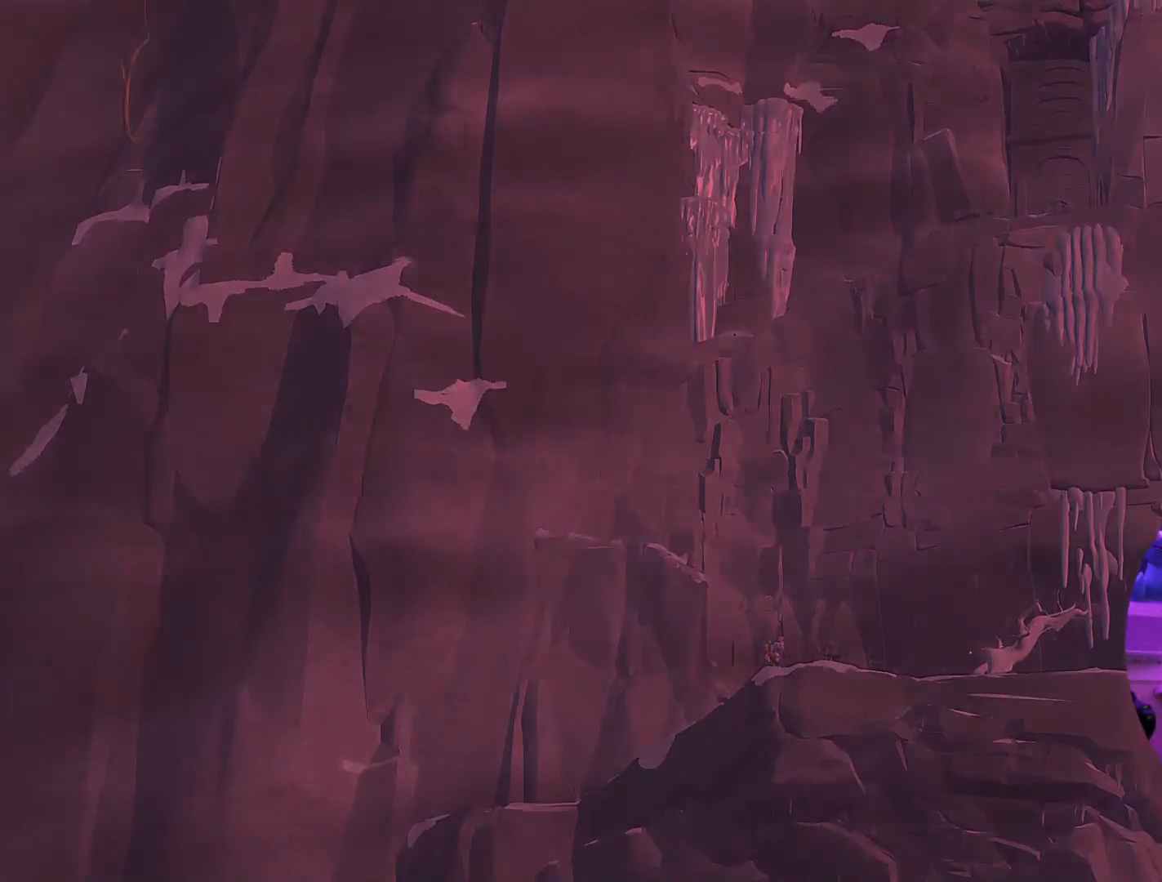
{"buttons": [], "left_stick": "center", "right_stick": "center", "events": []}
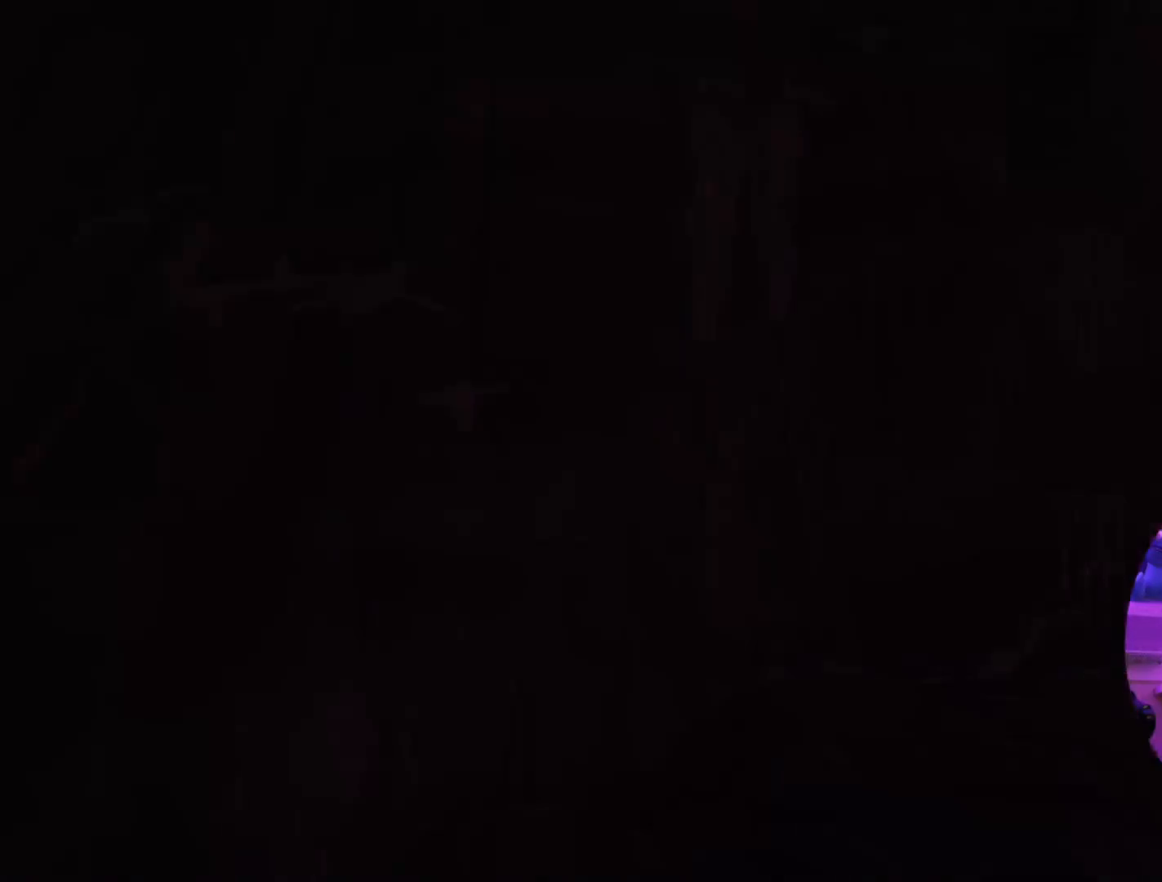
{"buttons": [], "left_stick": "center", "right_stick": "center", "events": []}
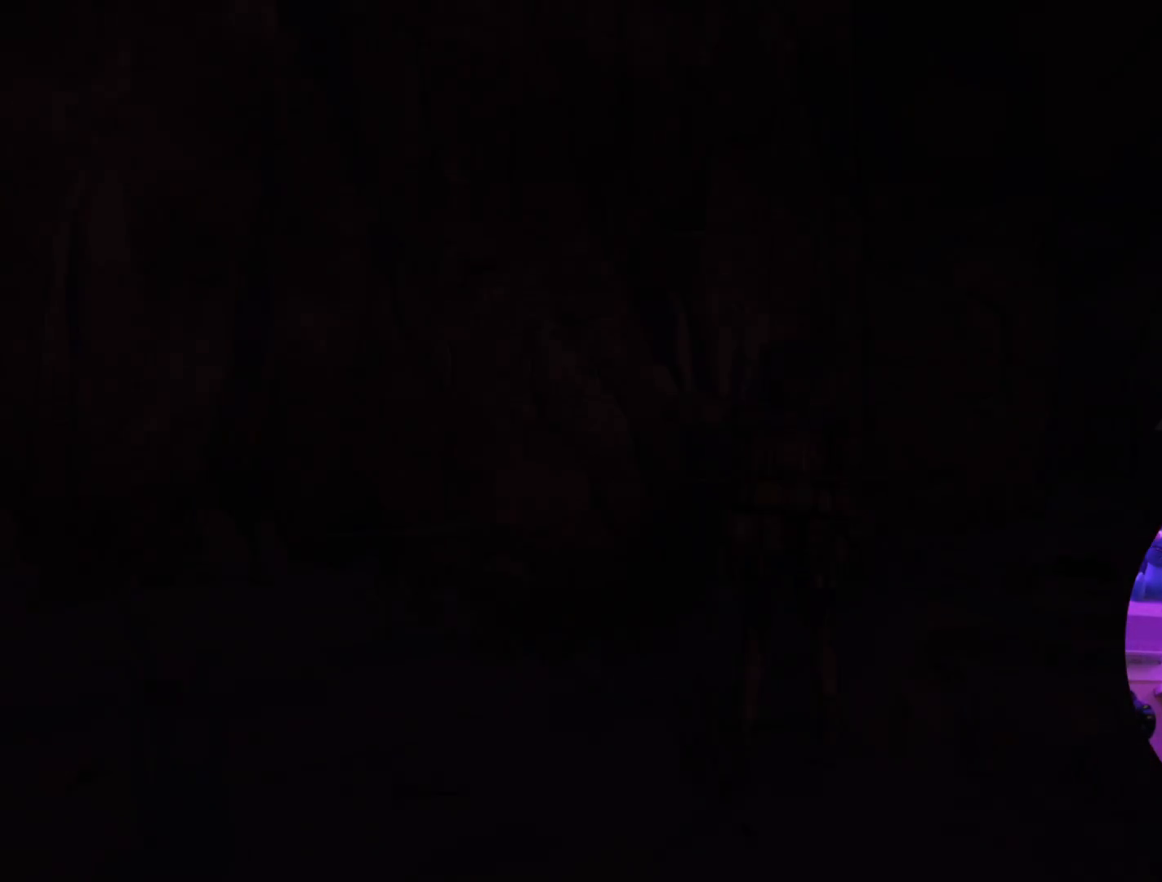
{"buttons": [], "left_stick": "center", "right_stick": "center", "events": []}
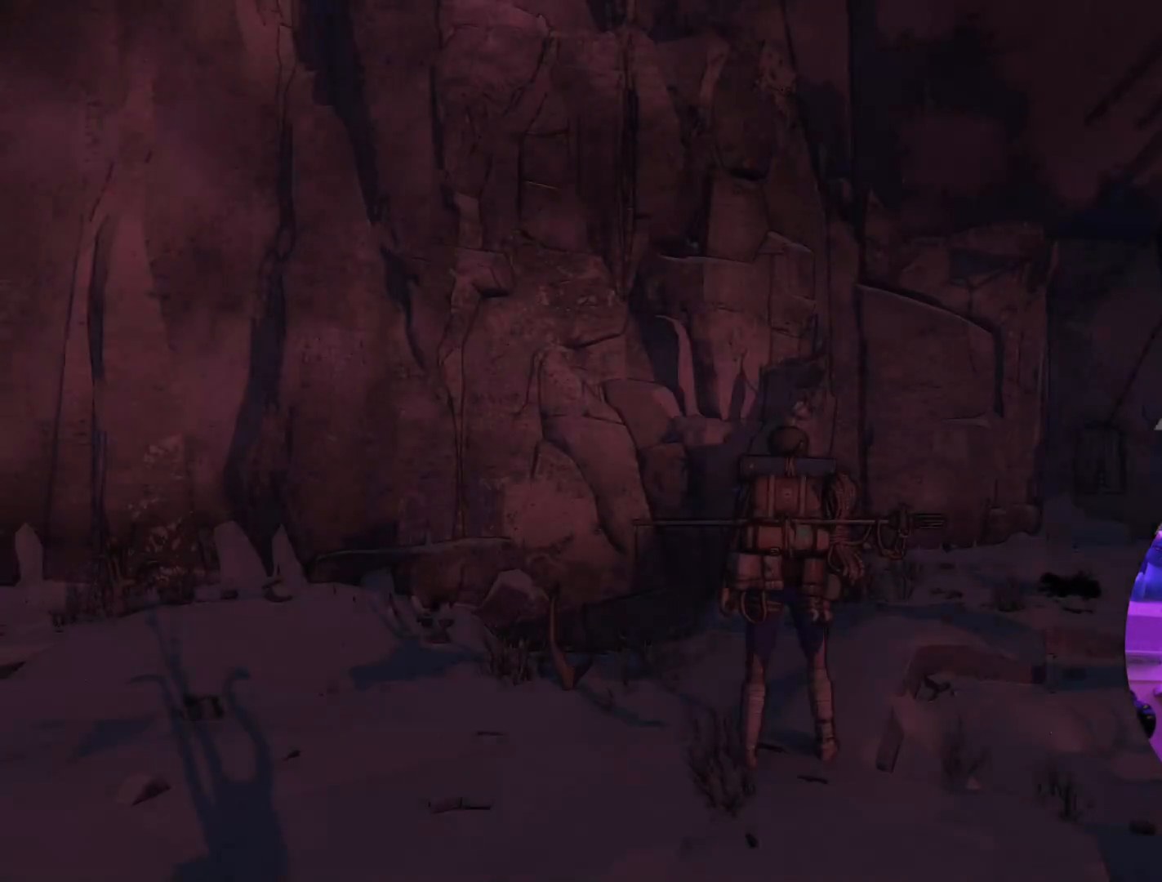
{"buttons": [], "left_stick": "center", "right_stick": "center", "events": []}
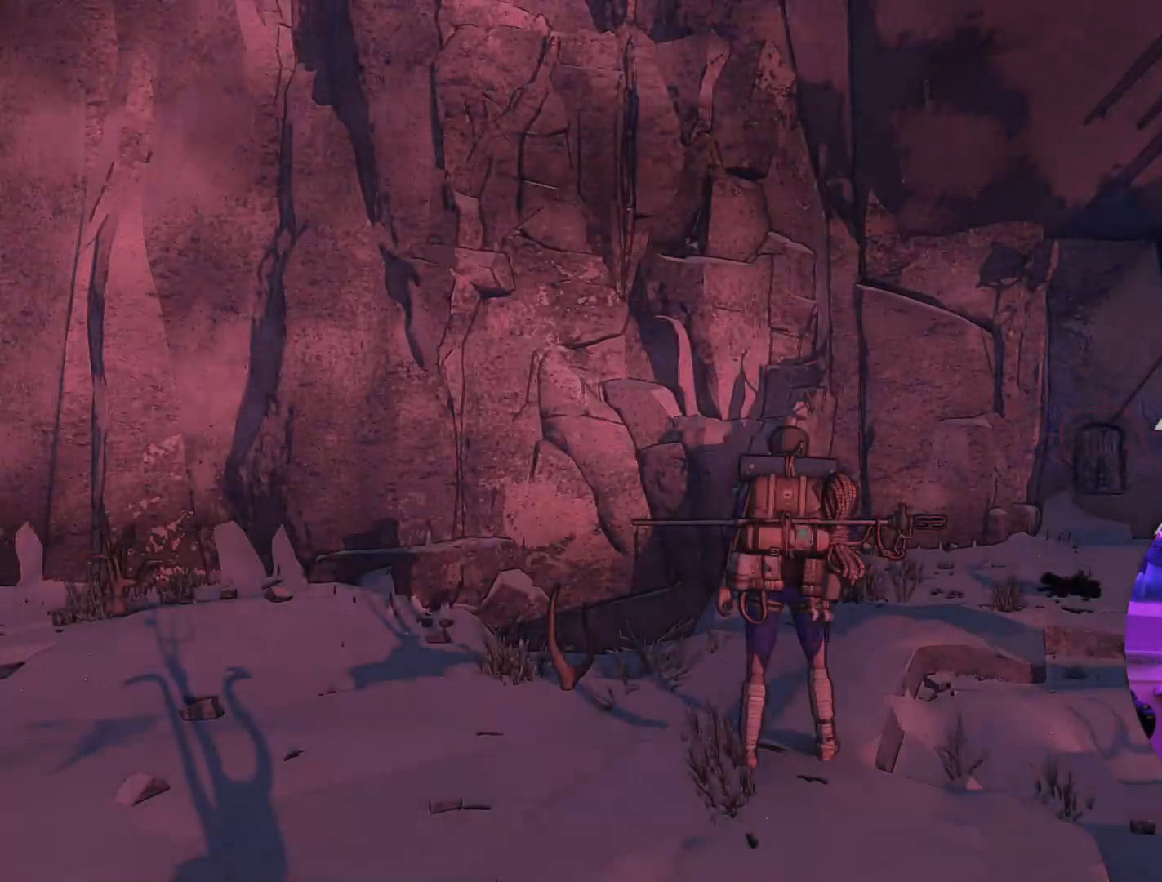
{"buttons": [], "left_stick": "center", "right_stick": "right", "events": [[283, "right_stick", "right"]]}
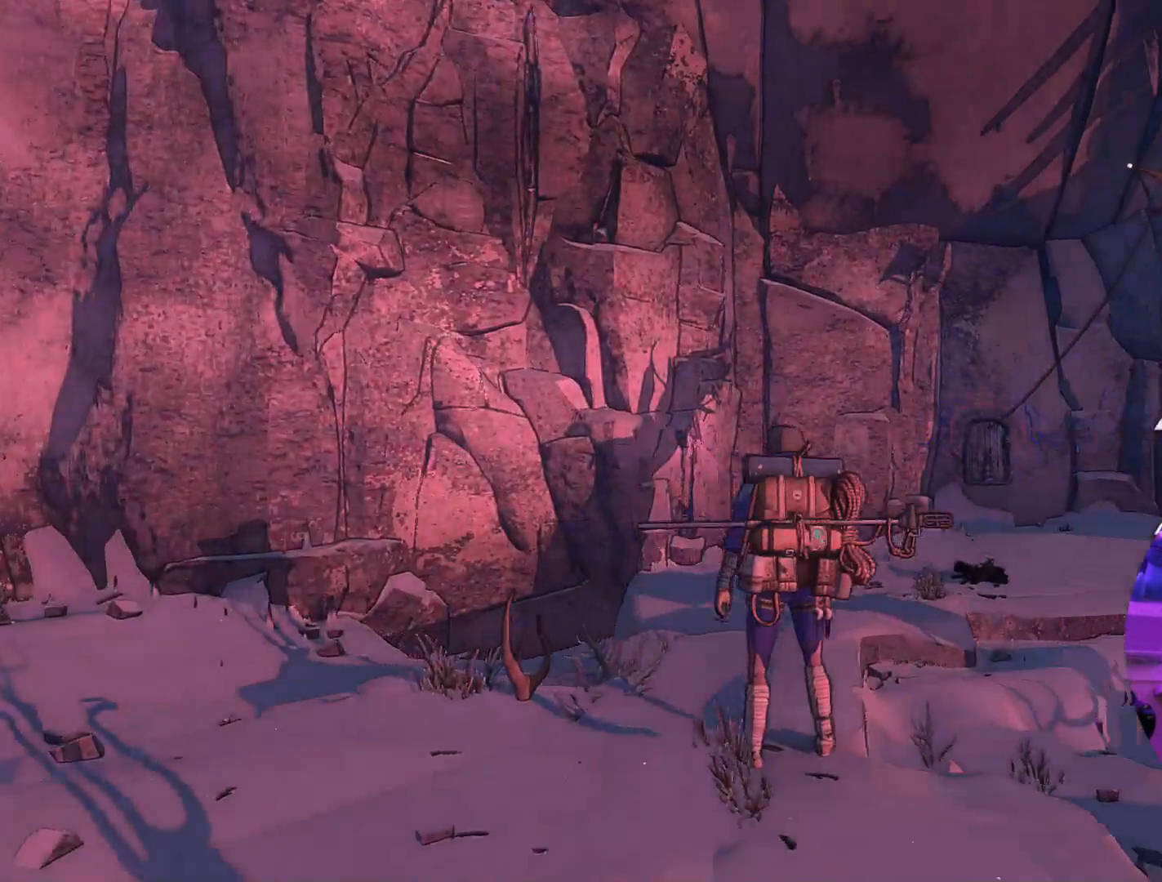
{"buttons": [], "left_stick": "center", "right_stick": "down-right", "events": [[317, "right_stick", "down-right"]]}
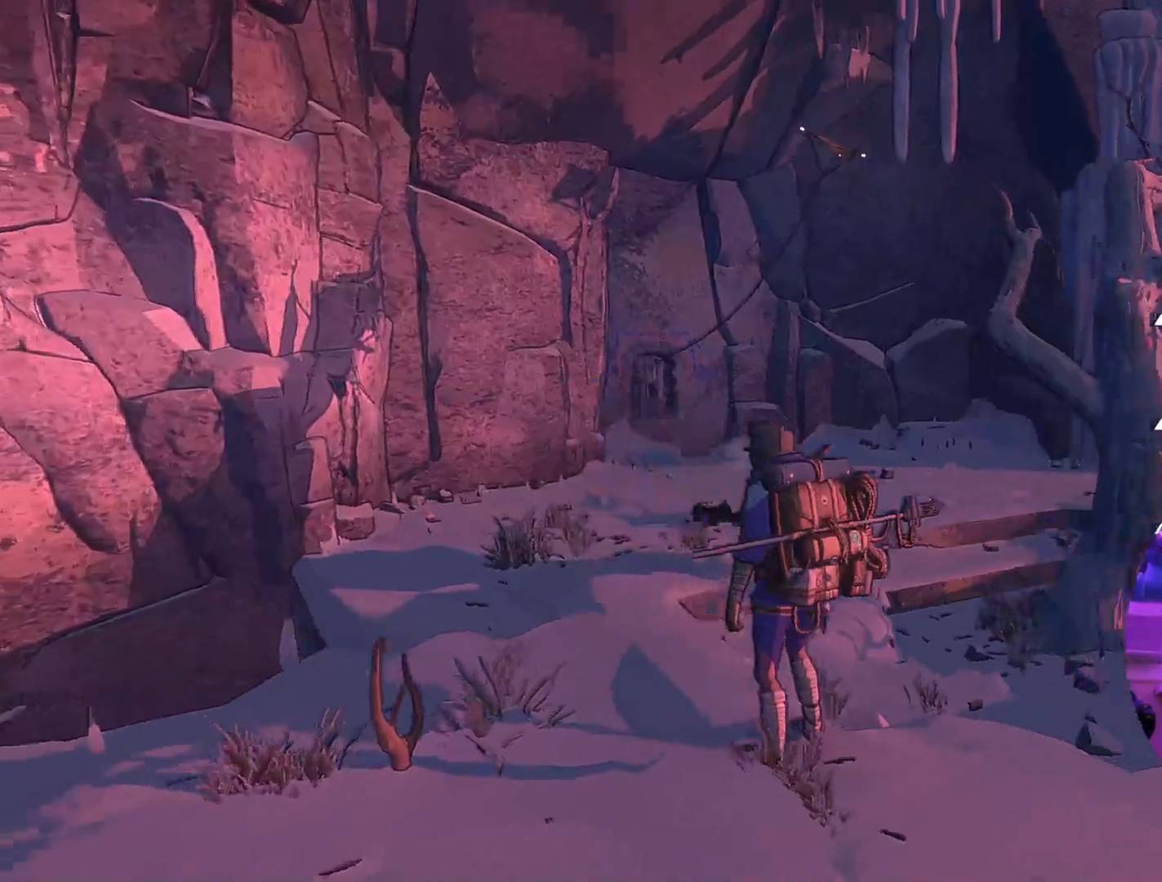
{"buttons": [], "left_stick": "center", "right_stick": "center", "events": [[217, "right_stick", "center"]]}
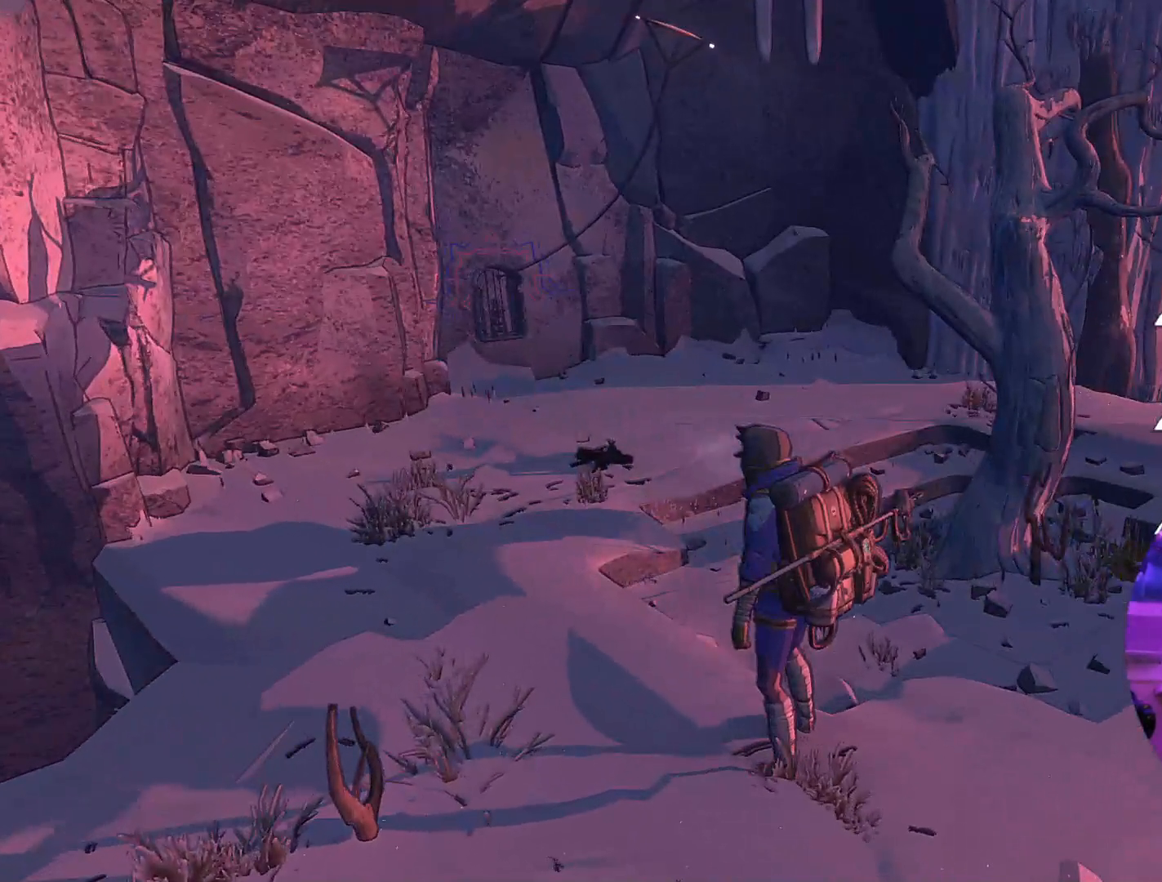
{"buttons": [], "left_stick": "center", "right_stick": "center", "events": []}
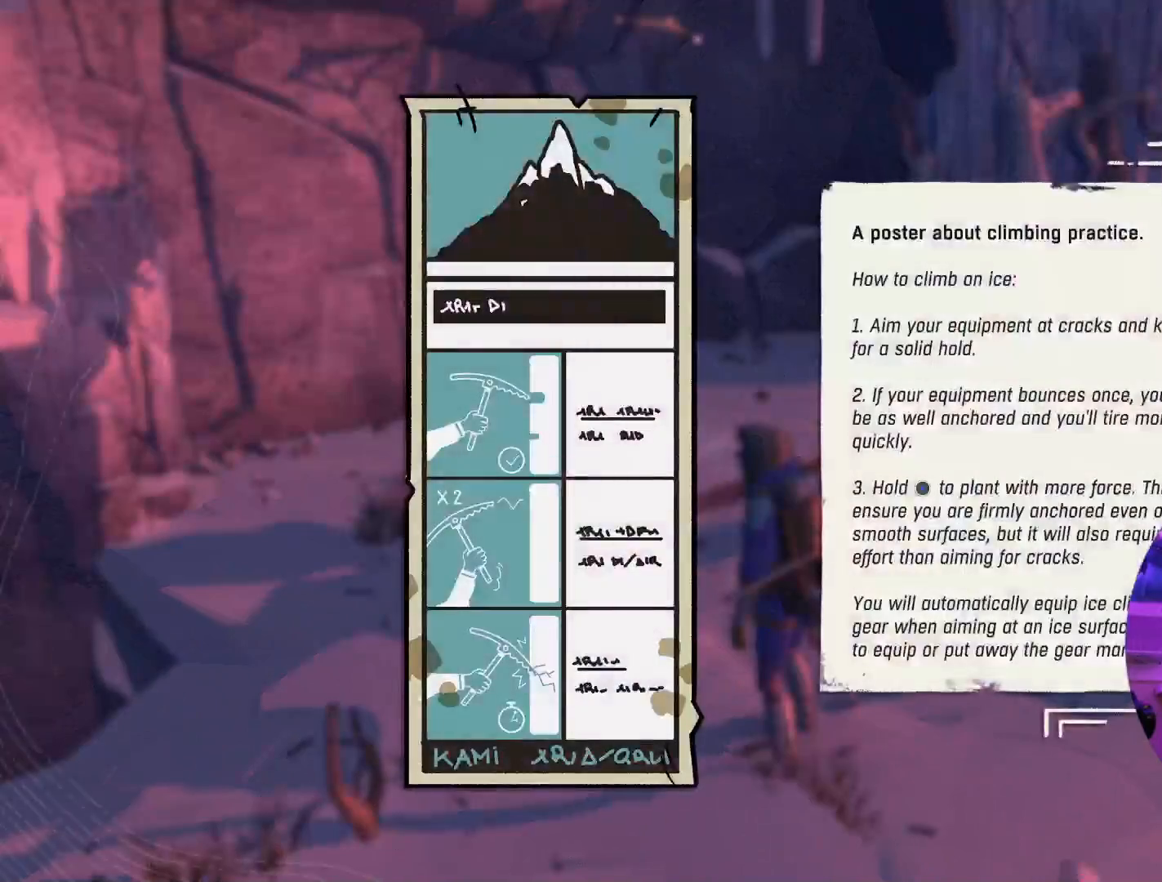
{"buttons": [], "left_stick": "center", "right_stick": "center", "events": []}
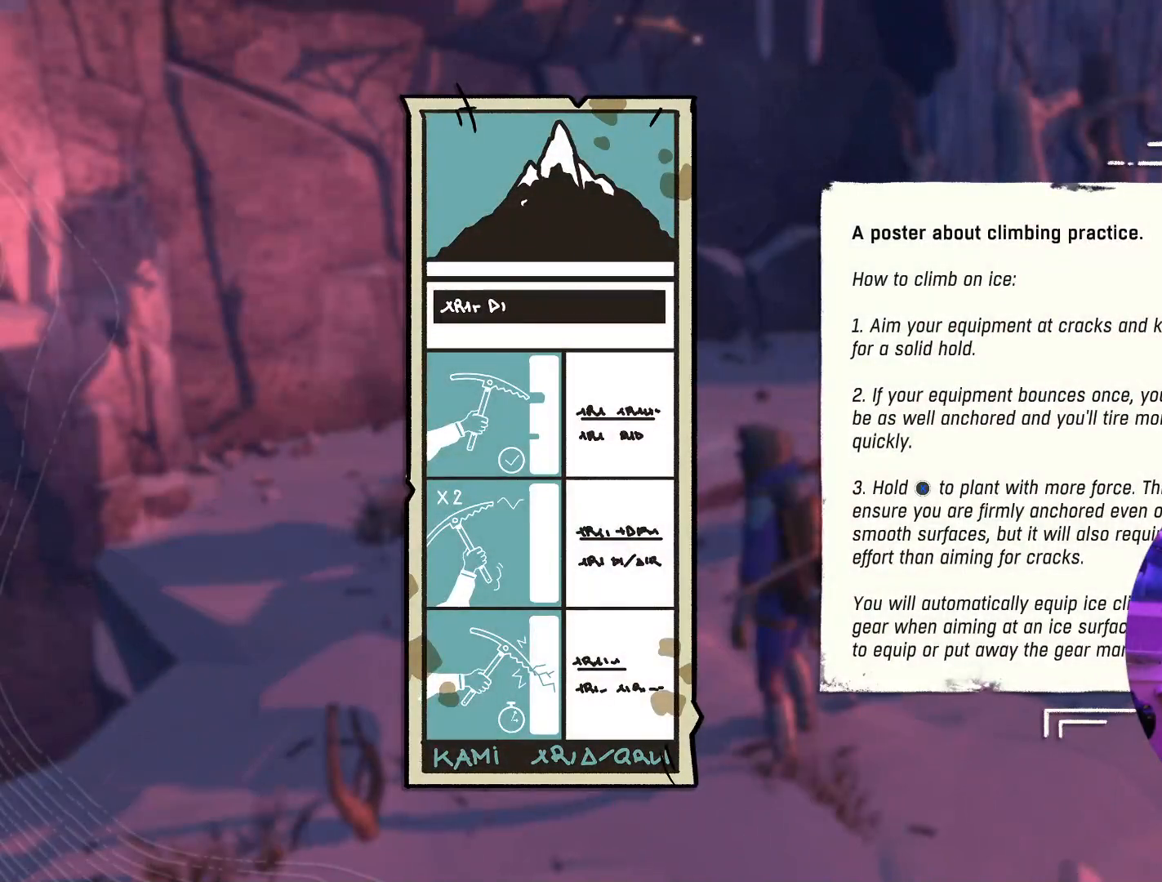
{"buttons": [], "left_stick": "center", "right_stick": "center", "events": []}
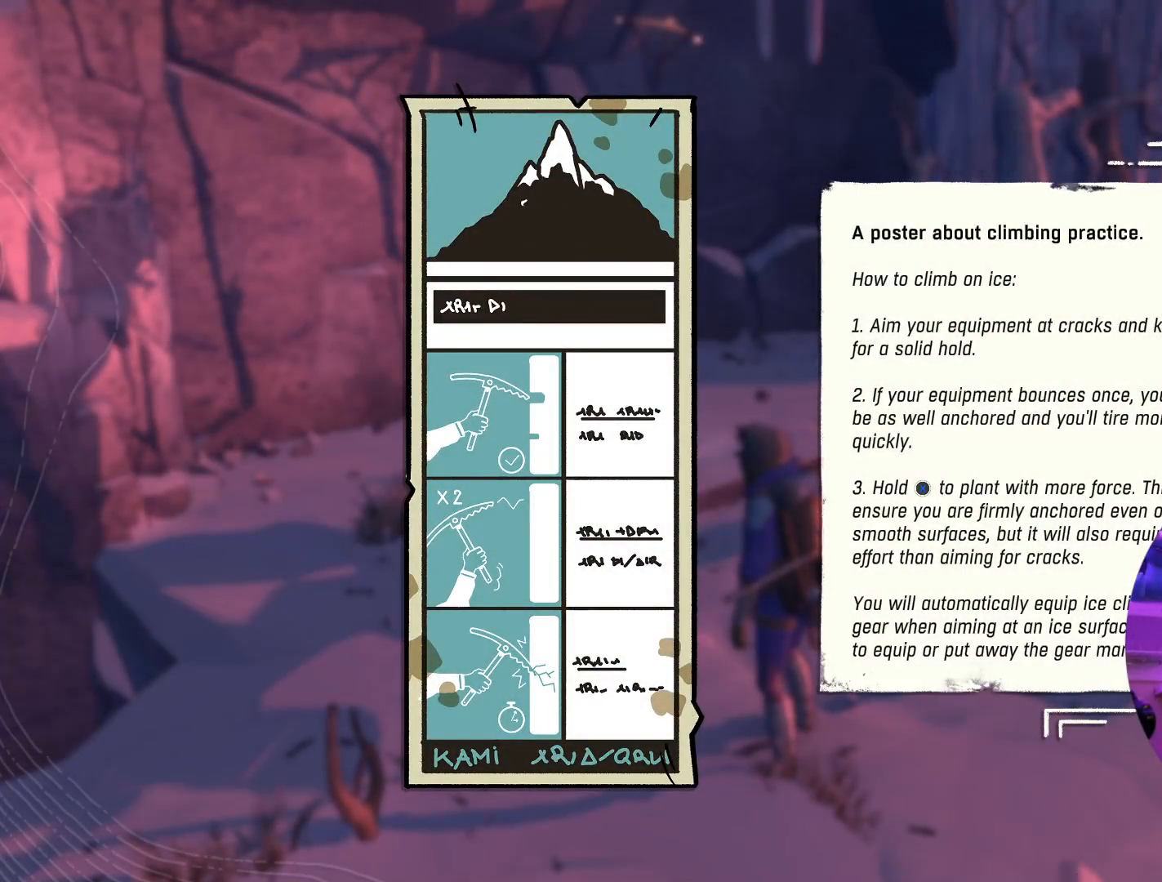
{"buttons": [], "left_stick": "center", "right_stick": "center", "events": []}
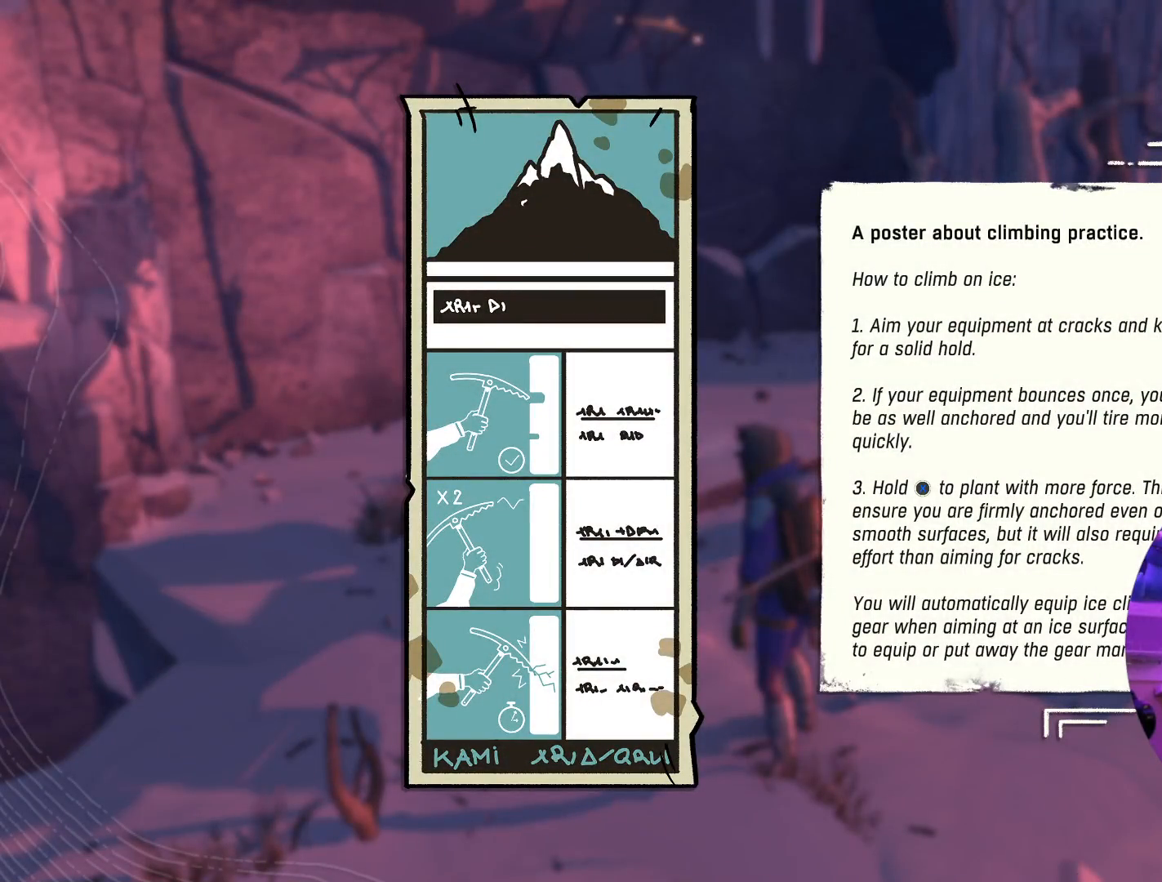
{"buttons": [], "left_stick": "center", "right_stick": "center", "events": []}
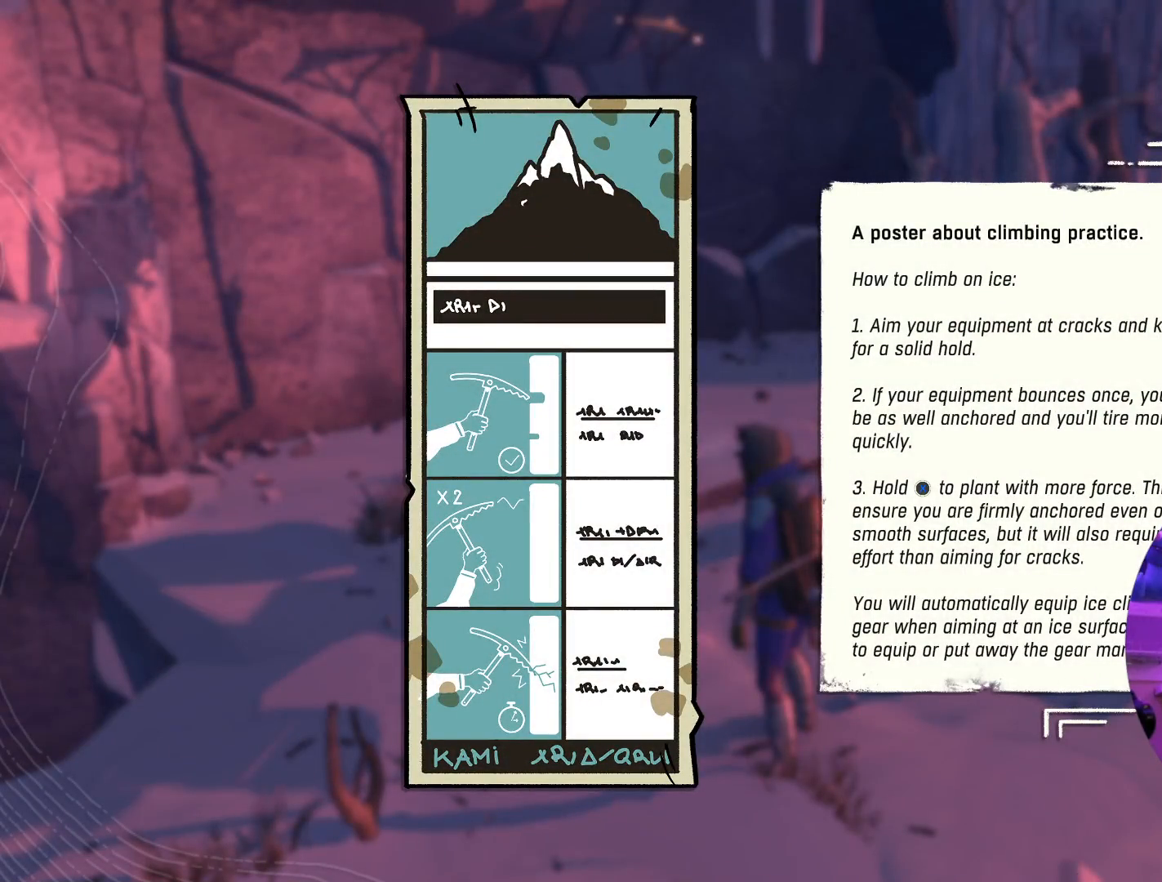
{"buttons": [], "left_stick": "center", "right_stick": "left", "events": [[200, "right_stick", "left"]]}
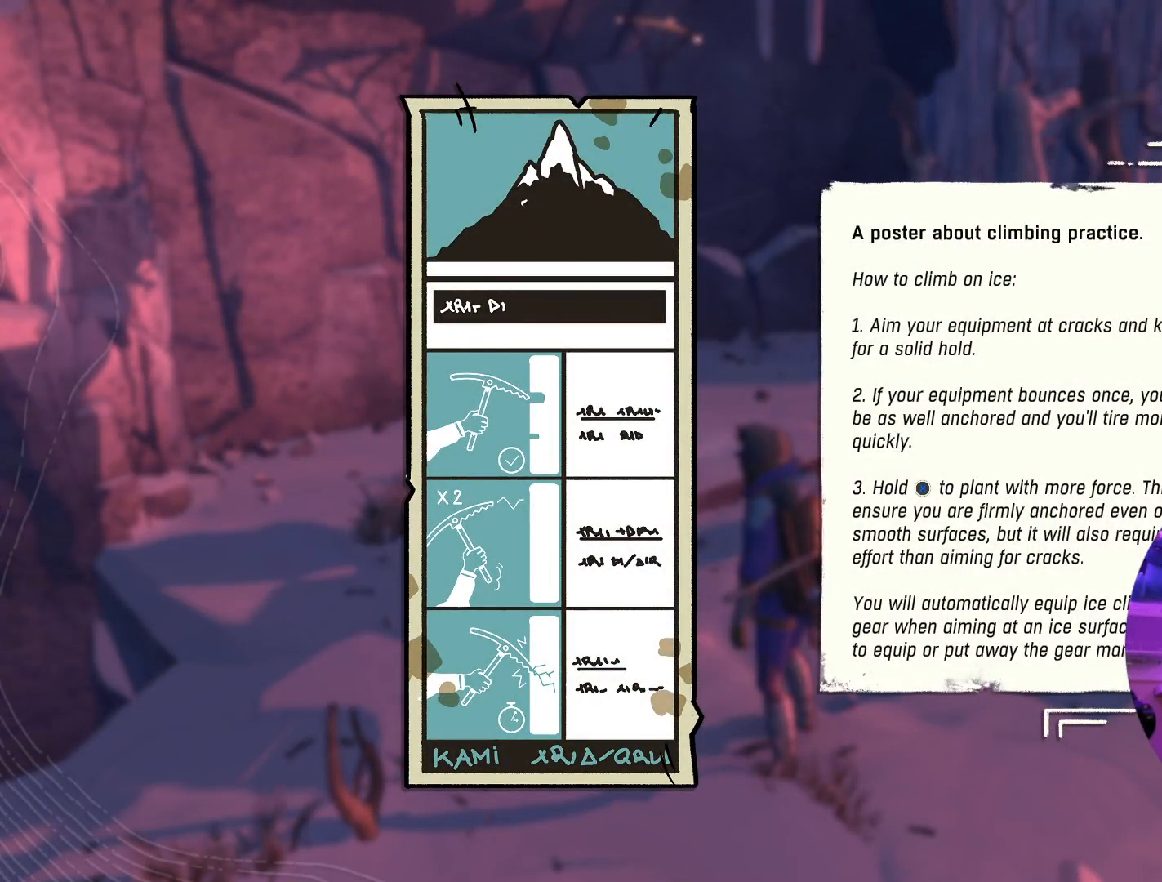
{"buttons": [], "left_stick": "center", "right_stick": "center", "events": [[267, "right_stick", "center"]]}
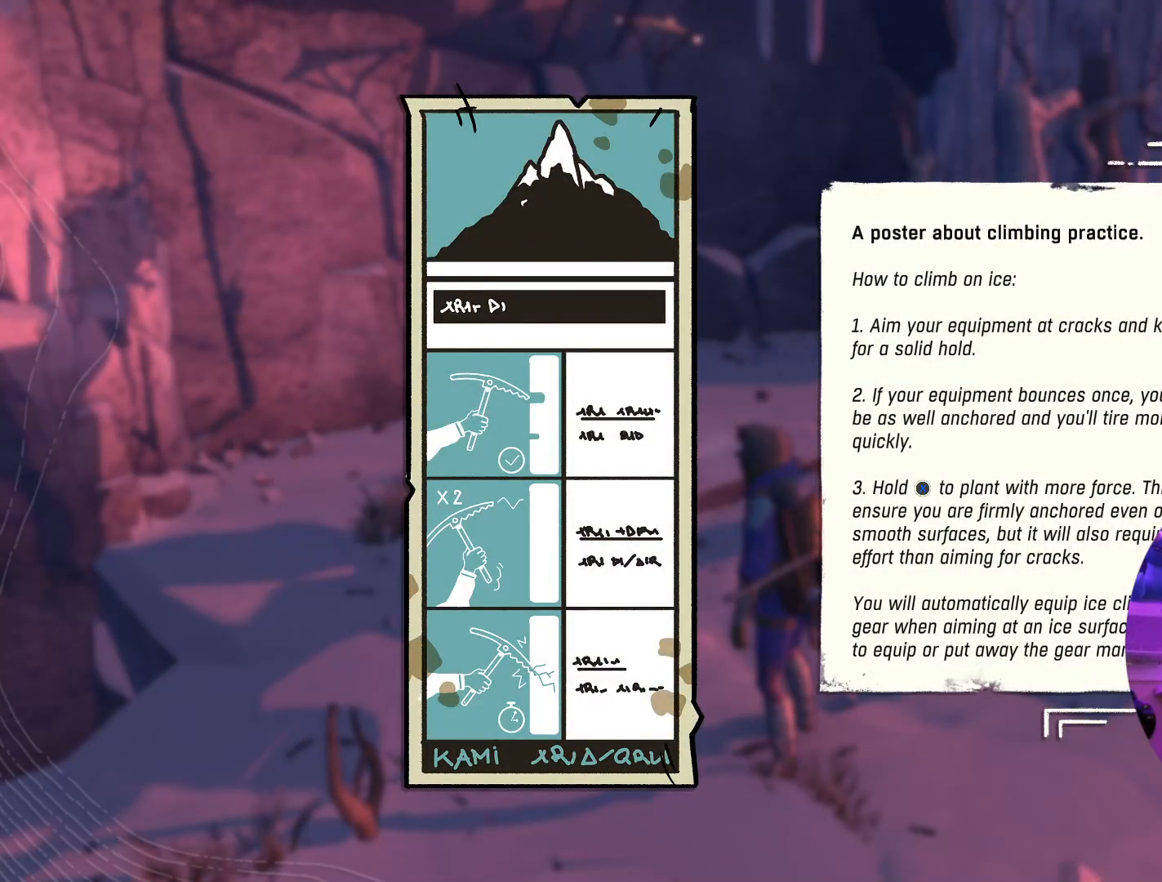
{"buttons": [], "left_stick": "center", "right_stick": "center", "events": []}
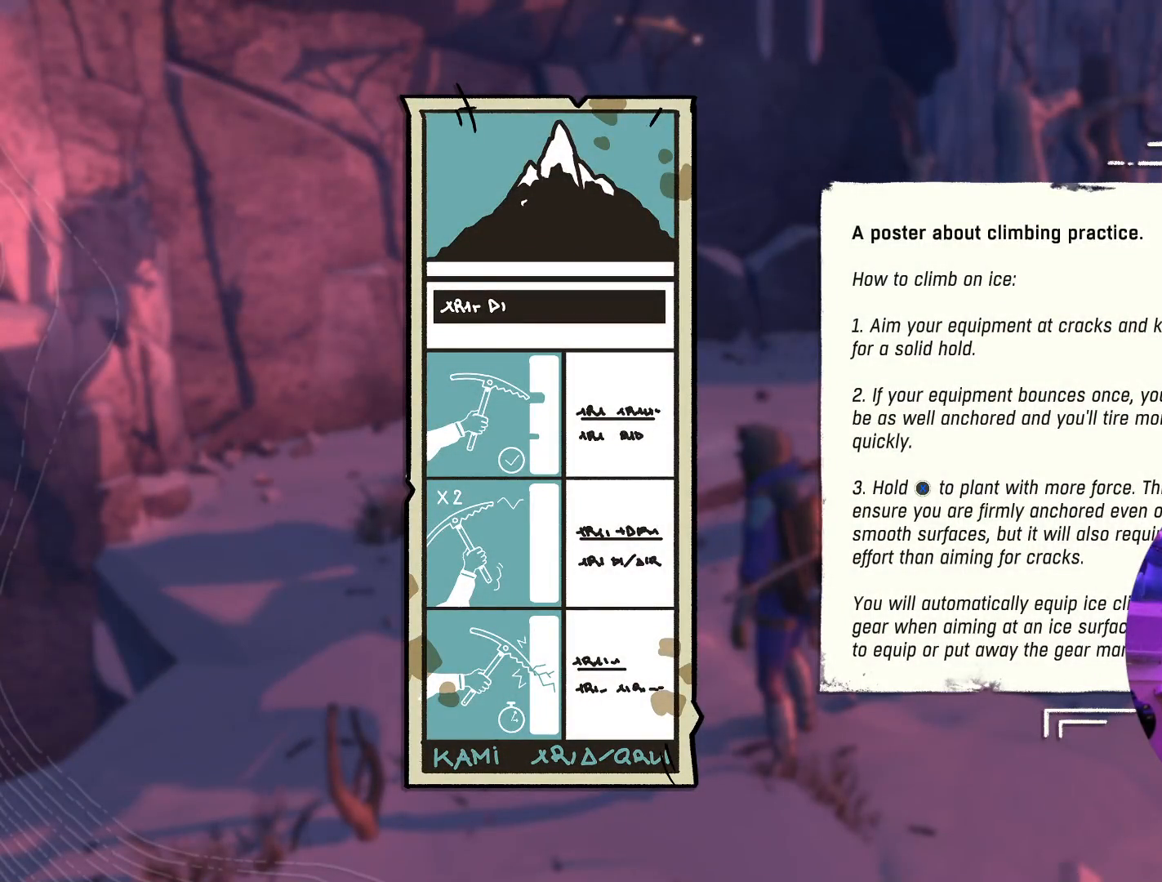
{"buttons": [], "left_stick": "center", "right_stick": "center", "events": []}
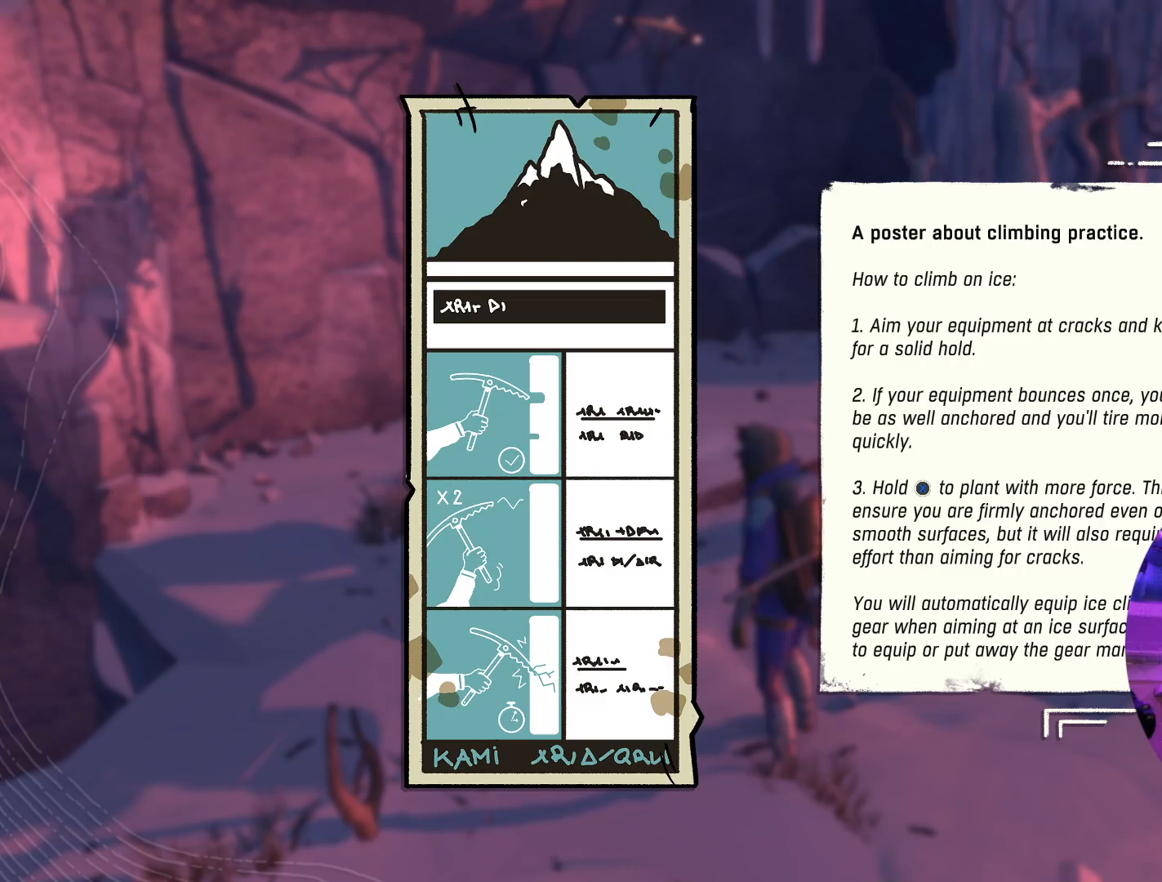
{"buttons": [], "left_stick": "center", "right_stick": "center", "events": [[217, "right_stick", "up"], [333, "right_stick", "center"]]}
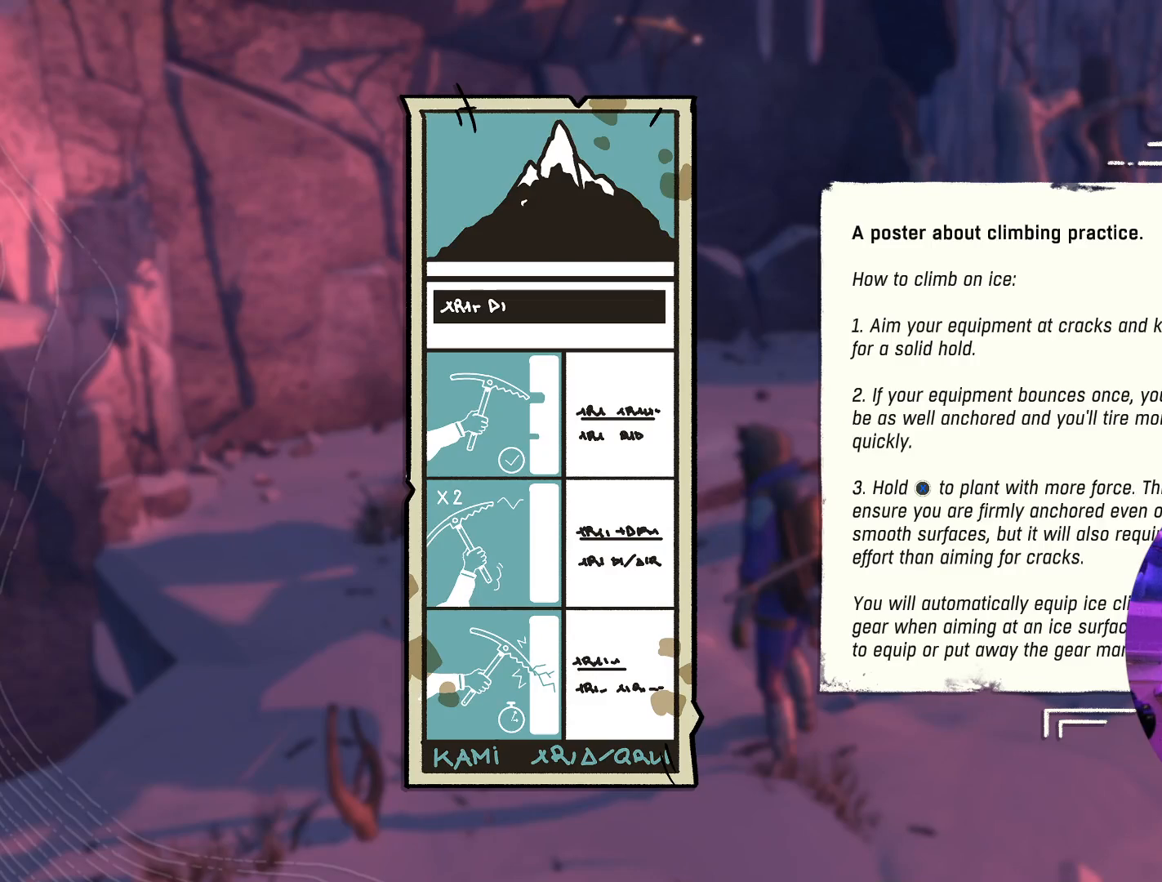
{"buttons": [], "left_stick": "center", "right_stick": "center", "events": []}
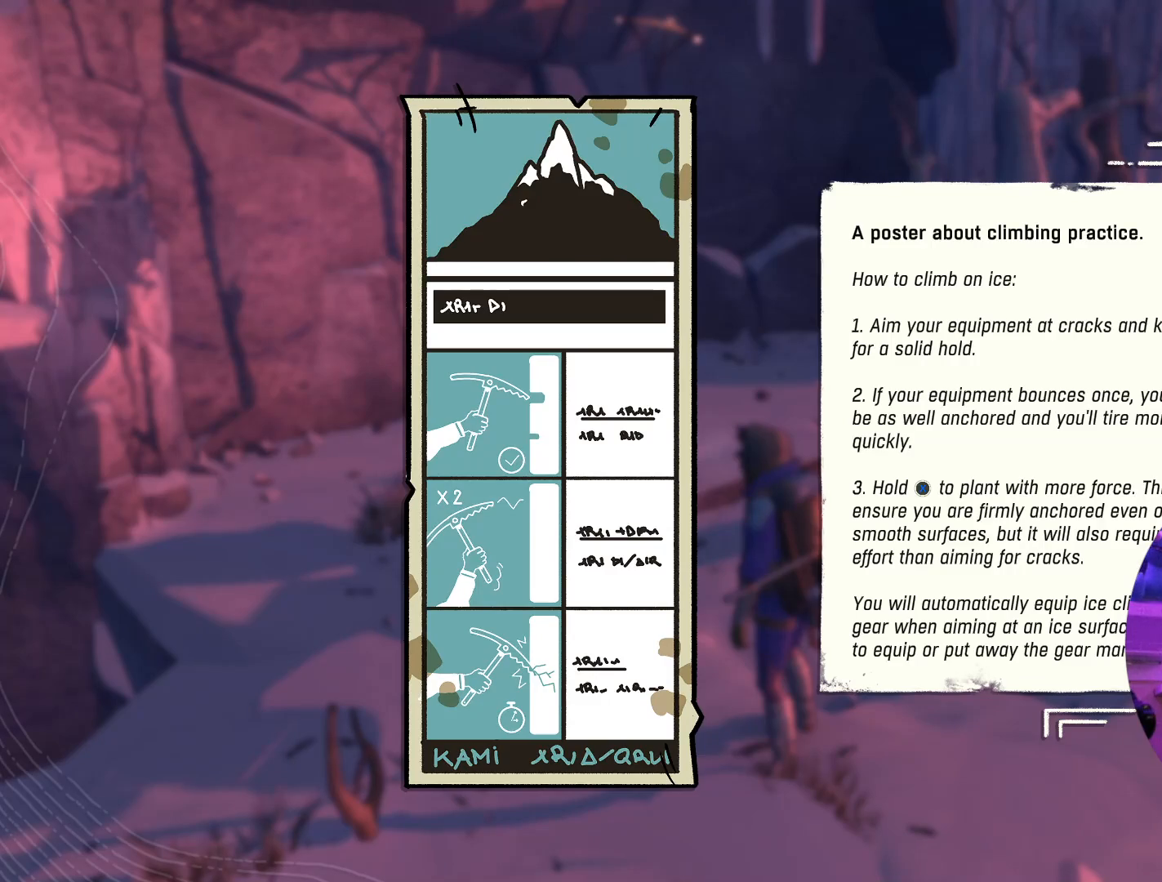
{"buttons": [], "left_stick": "center", "right_stick": "center", "events": []}
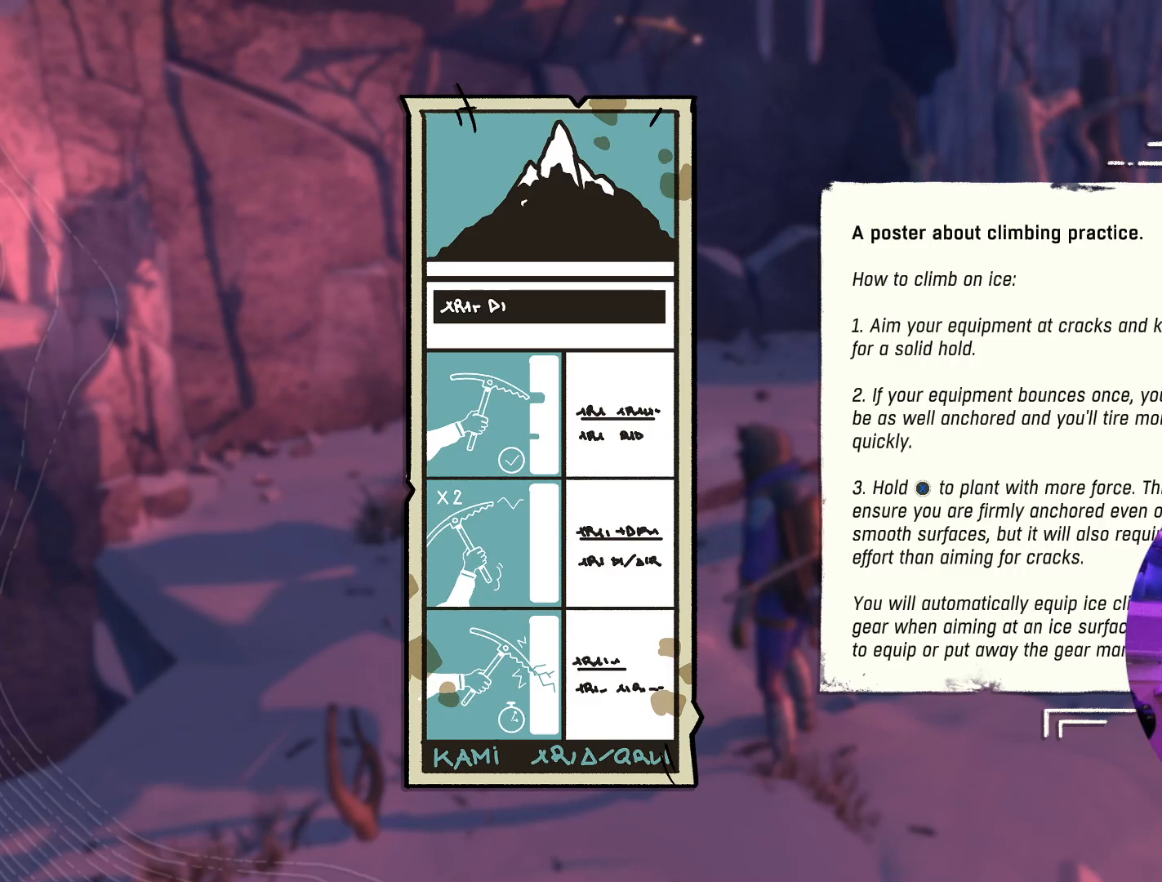
{"buttons": [], "left_stick": "center", "right_stick": "left", "events": [[467, "right_stick", "left"]]}
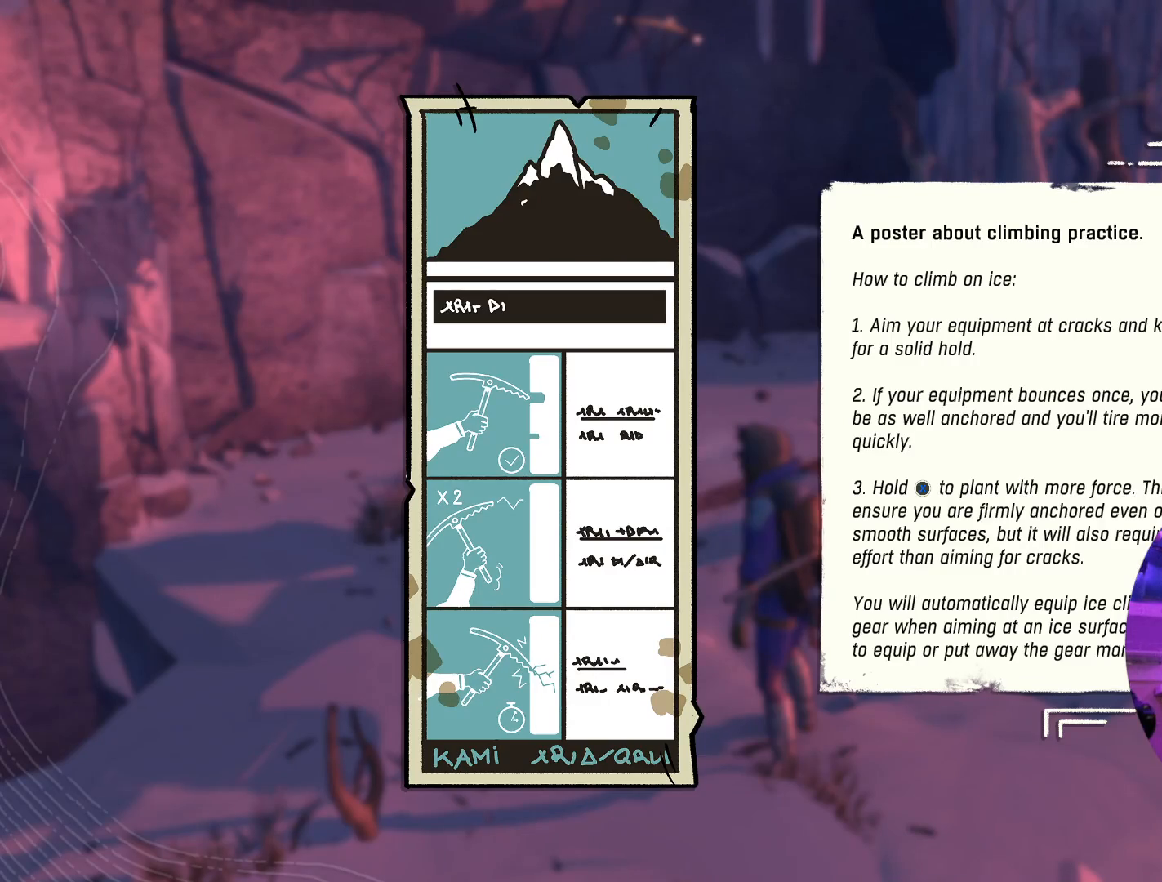
{"buttons": [], "left_stick": "center", "right_stick": "up-left", "events": [[267, "right_stick", "up-left"]]}
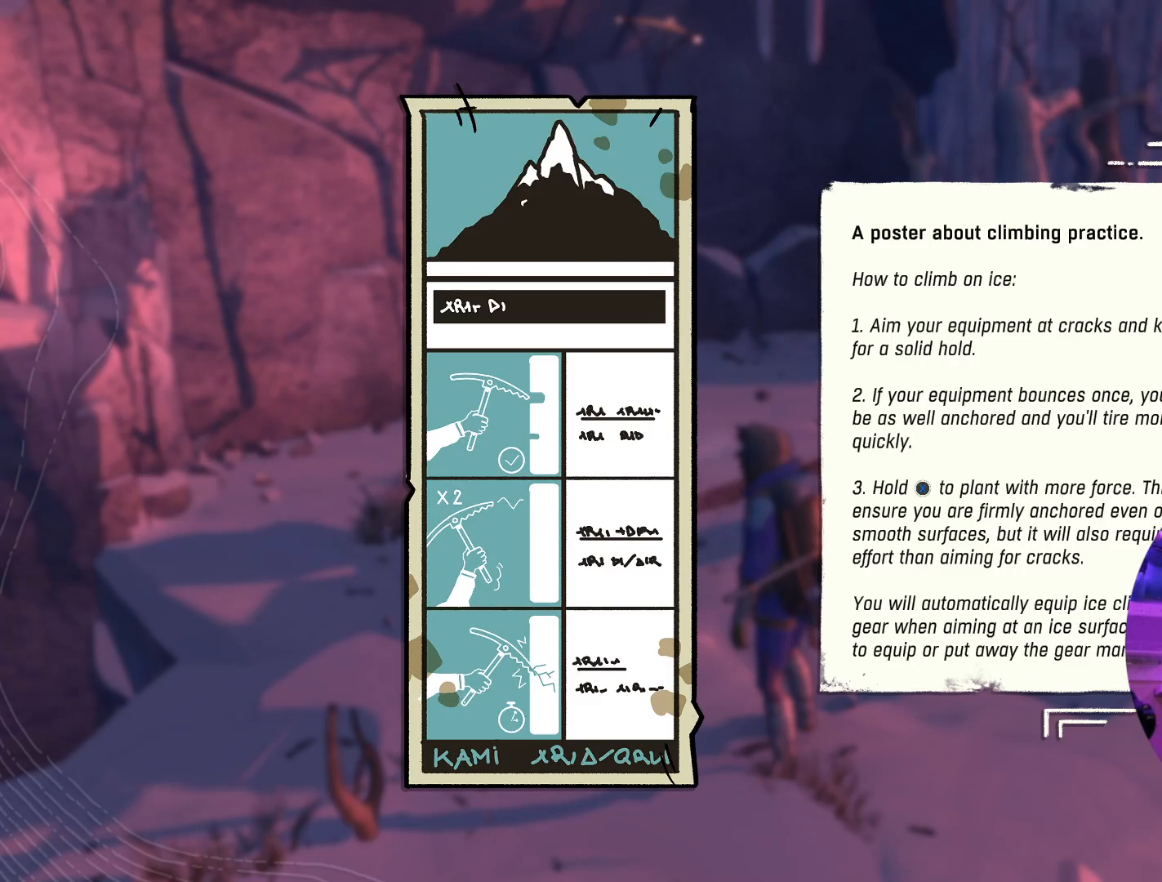
{"buttons": [], "left_stick": "center", "right_stick": "center", "events": [[67, "right_stick", "center"]]}